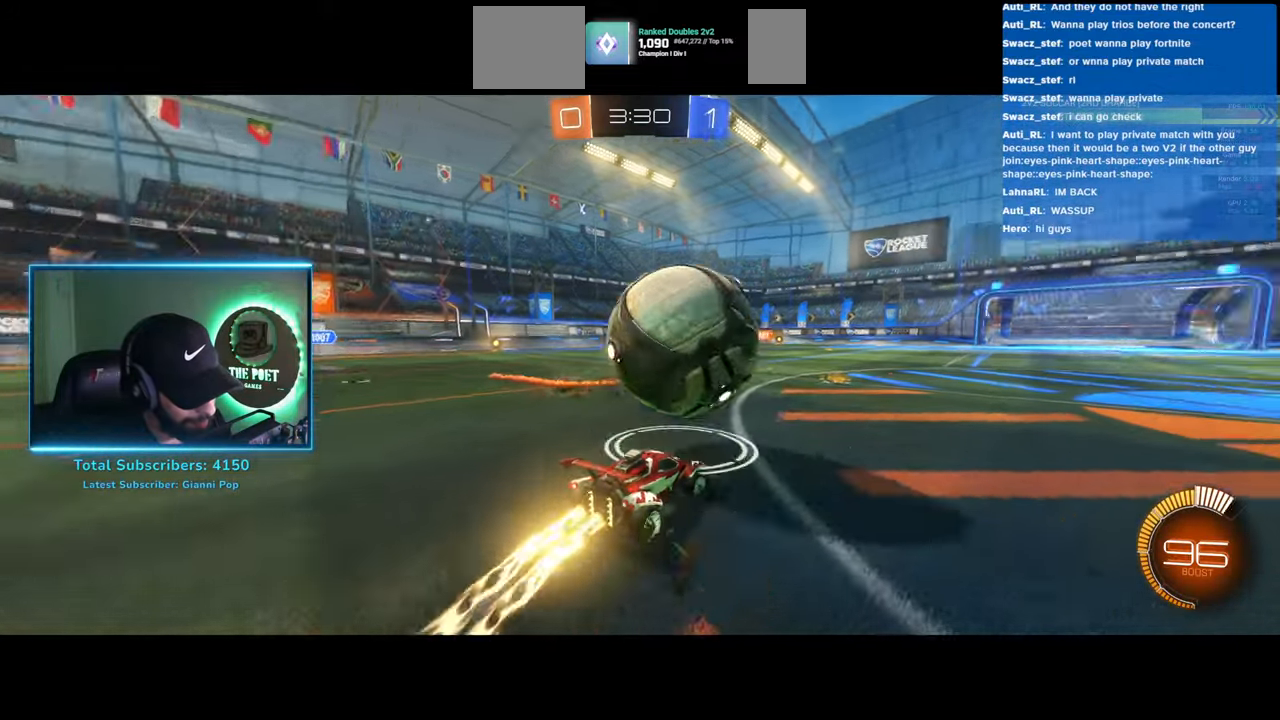
Gameplay with keyboard and mouse; each line is a JSON object with the keys and mouse buttons held at the frame after it. "events" lists presses ("down") and releases ("up") of "a", "ctrl", "d", "e", "q", "s", "shift", "space", "w", "mouse_left", "mouse_wheel", "mouse_right", "mouse_mb4" and "mouse_mb5" between this image and that frame as [ms after this image, input, new state], when the widget could be followed in between. "mouse_left", "mouse_wheel", "mouse_right", "mouse_mb4", "mouse_mb5" = the "left", "wheel", "right", "mb4", "mb5" buttons of the "mouse" list. No other keys are recorded. "wheel" means that the mouse wheel is clicked or scrolled. Mouse movement is not recorded.
{"keys": ["d", "w"], "mouse": [], "events": []}
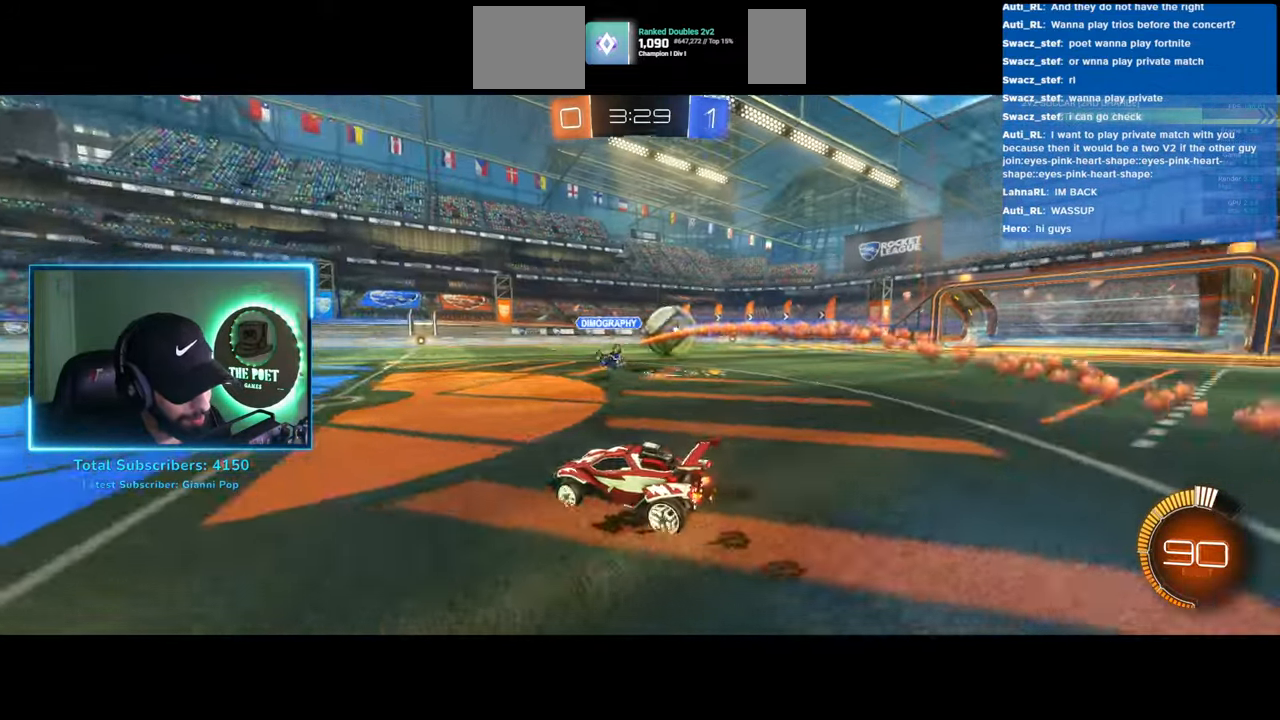
{"keys": ["w"], "mouse": ["right"], "events": [[283, "mouse_left", "down"], [367, "d", "up"], [417, "mouse_right", "down"], [450, "mouse_left", "up"]]}
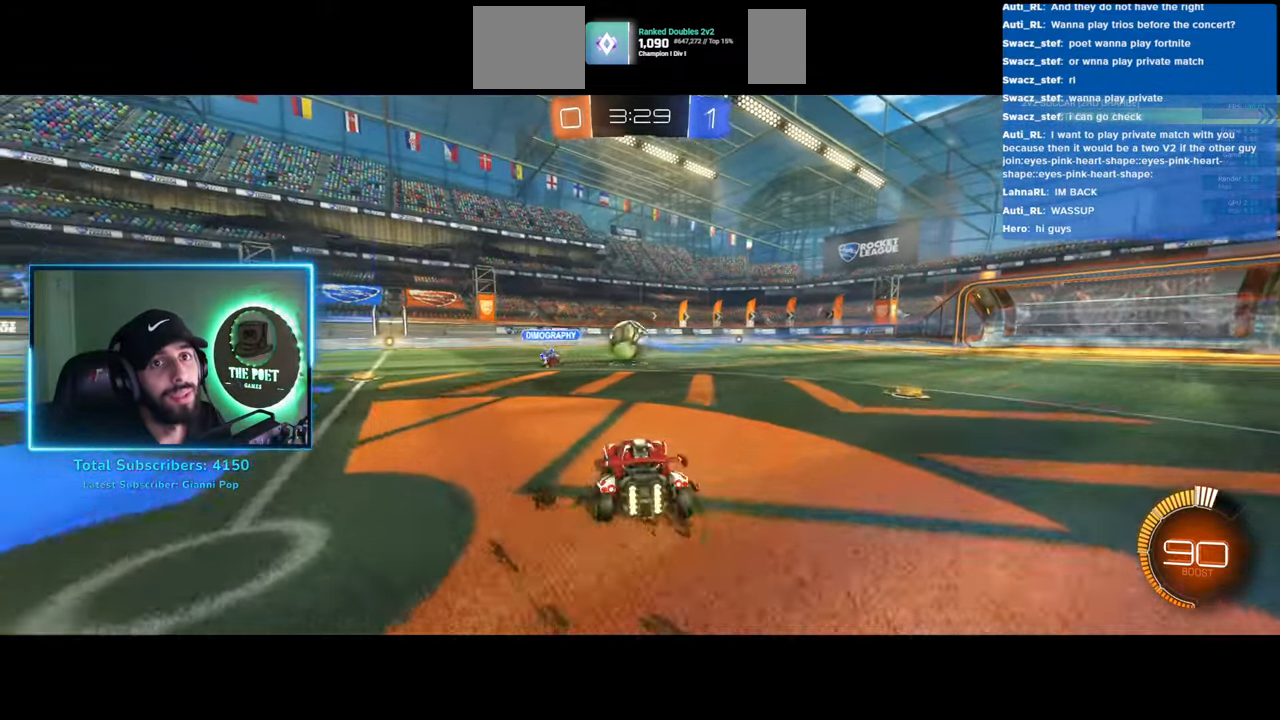
{"keys": ["w"], "mouse": [], "events": [[17, "mouse_right", "up"], [83, "mouse_right", "down"], [150, "mouse_right", "up"]]}
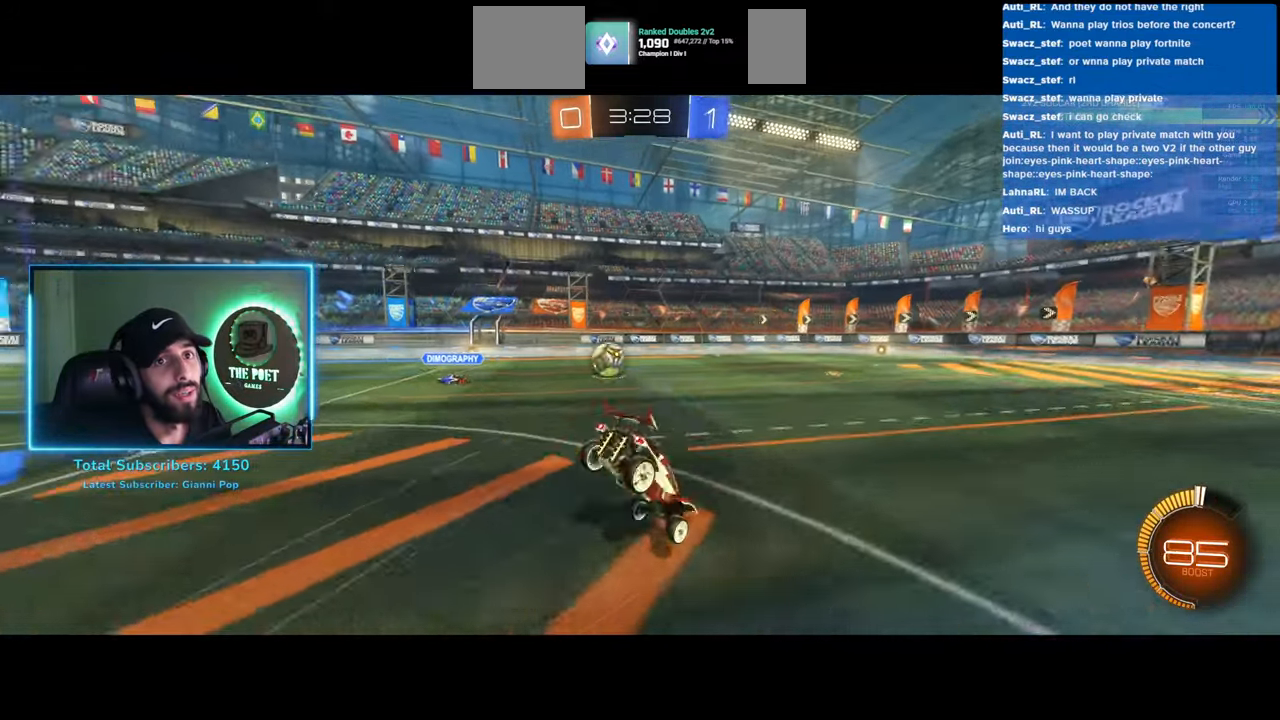
{"keys": ["w"], "mouse": [], "events": [[333, "space", "down"], [433, "space", "up"]]}
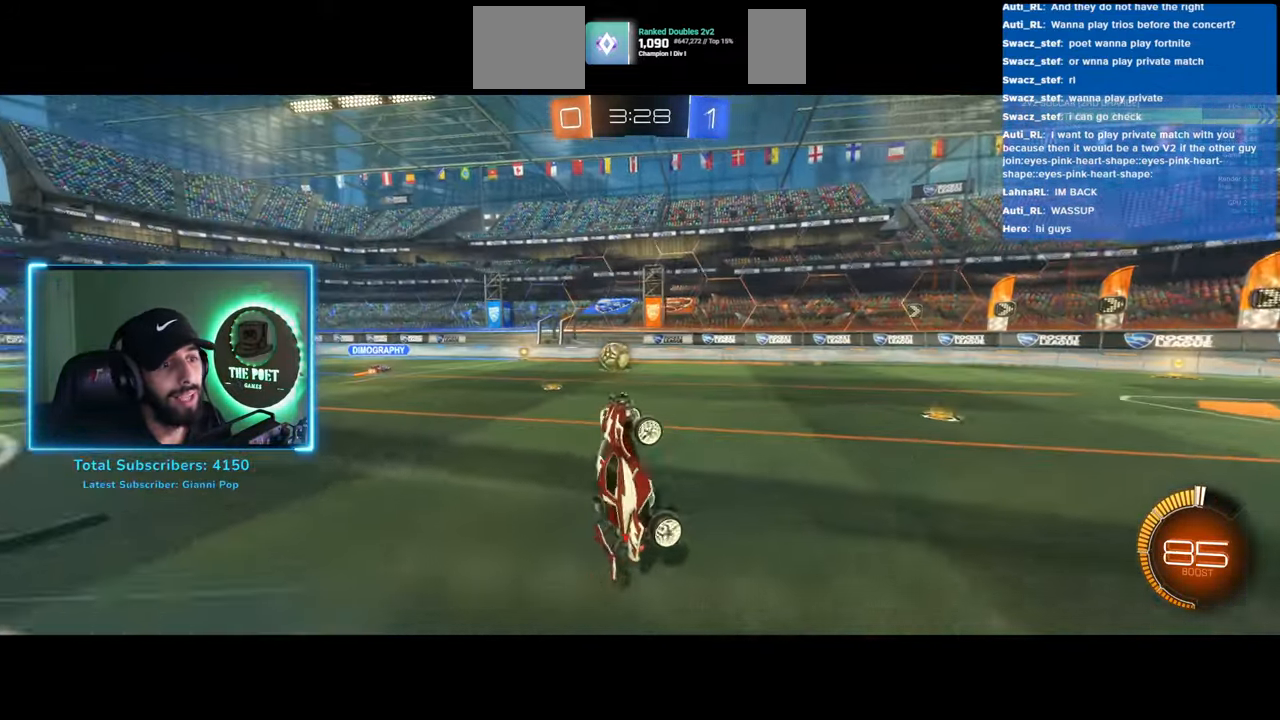
{"keys": ["w"], "mouse": [], "events": [[250, "a", "down"], [400, "a", "up"]]}
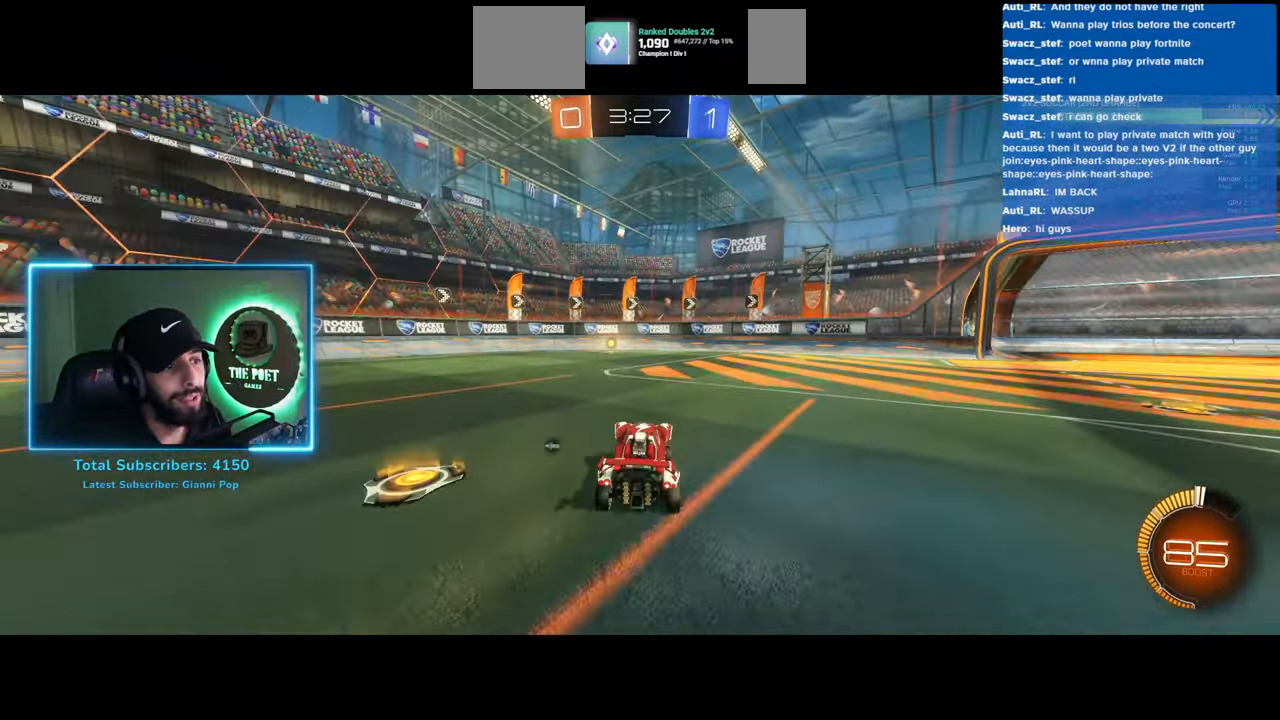
{"keys": ["d", "w"], "mouse": [], "events": [[117, "mouse_left", "down"], [233, "mouse_left", "up"], [383, "d", "down"]]}
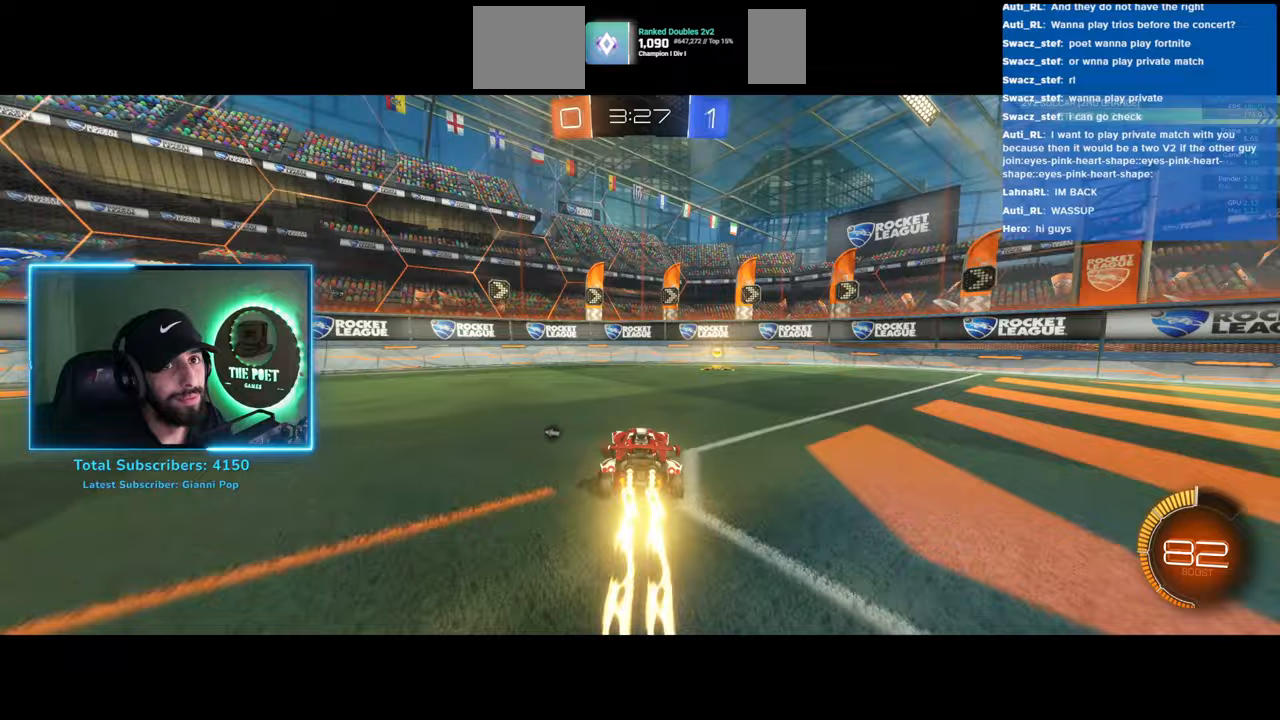
{"keys": ["d", "w"], "mouse": [], "events": [[67, "space", "down"], [183, "space", "up"]]}
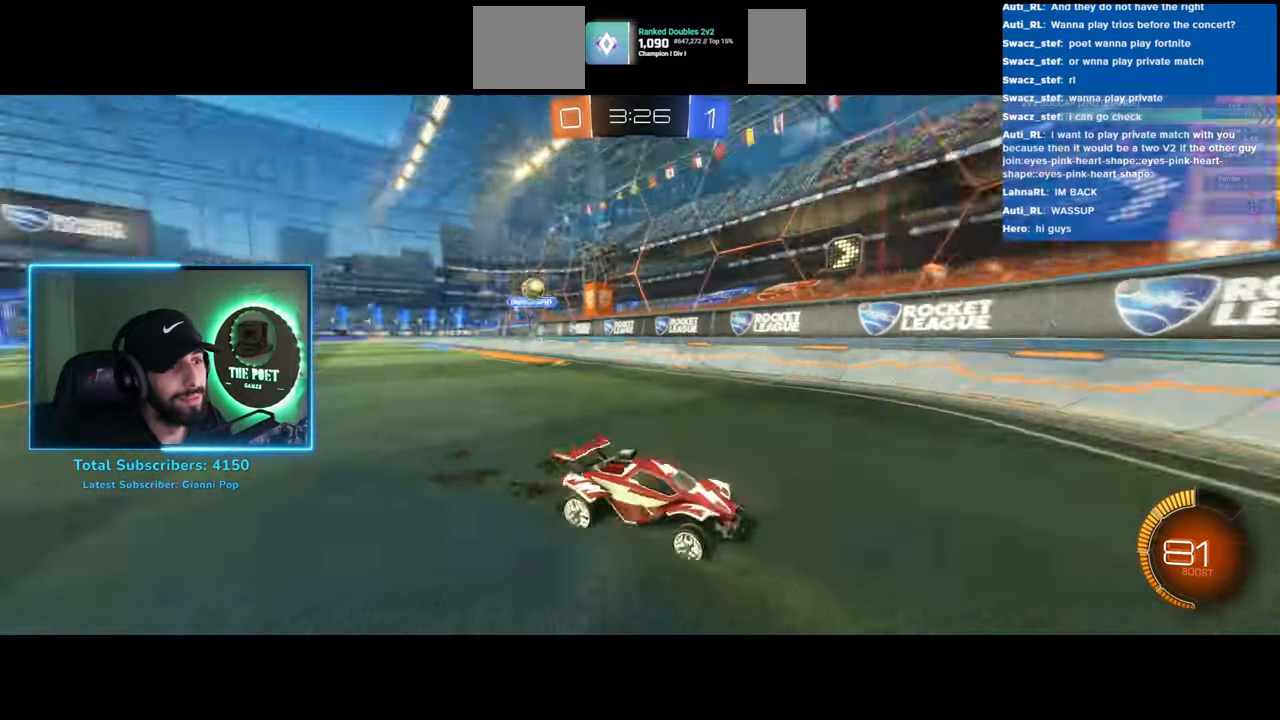
{"keys": ["a", "w"], "mouse": [], "events": [[367, "a", "down"], [433, "d", "up"]]}
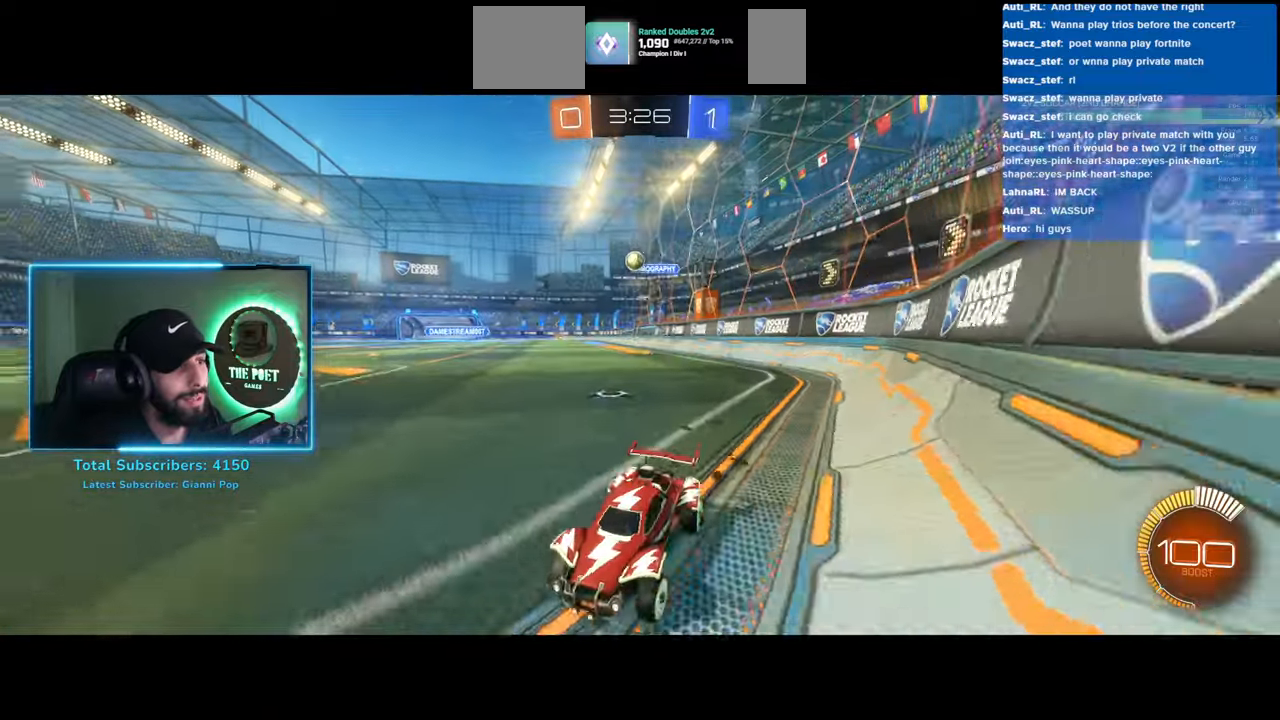
{"keys": ["s"], "mouse": [], "events": [[167, "a", "up"], [267, "w", "up"], [433, "s", "down"]]}
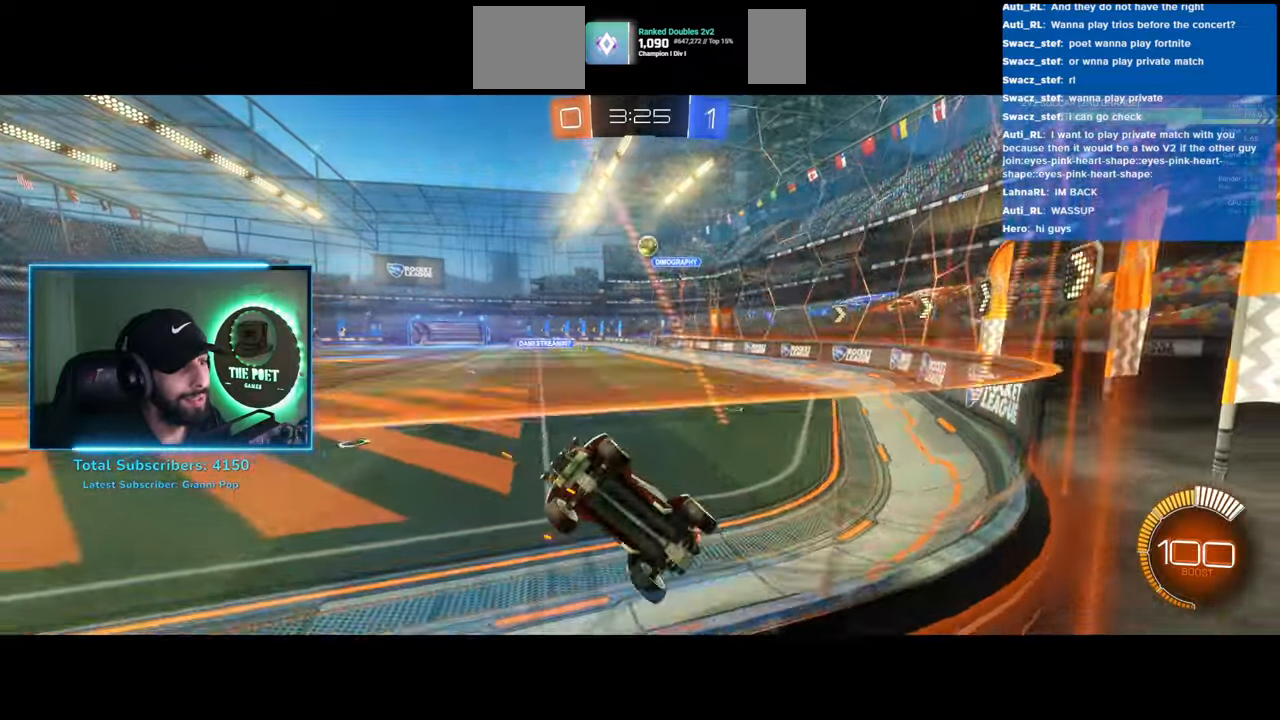
{"keys": ["w"], "mouse": [], "events": [[183, "s", "up"], [433, "w", "down"]]}
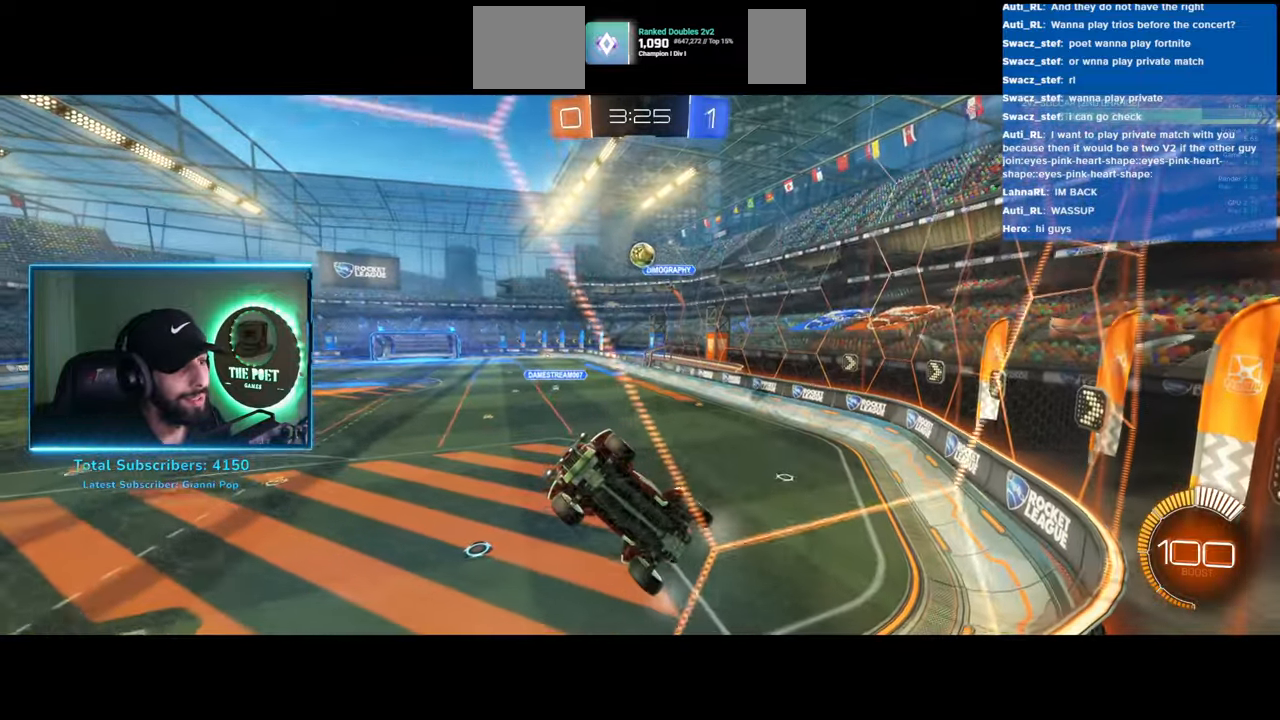
{"keys": ["d", "w"], "mouse": [], "events": [[383, "d", "down"]]}
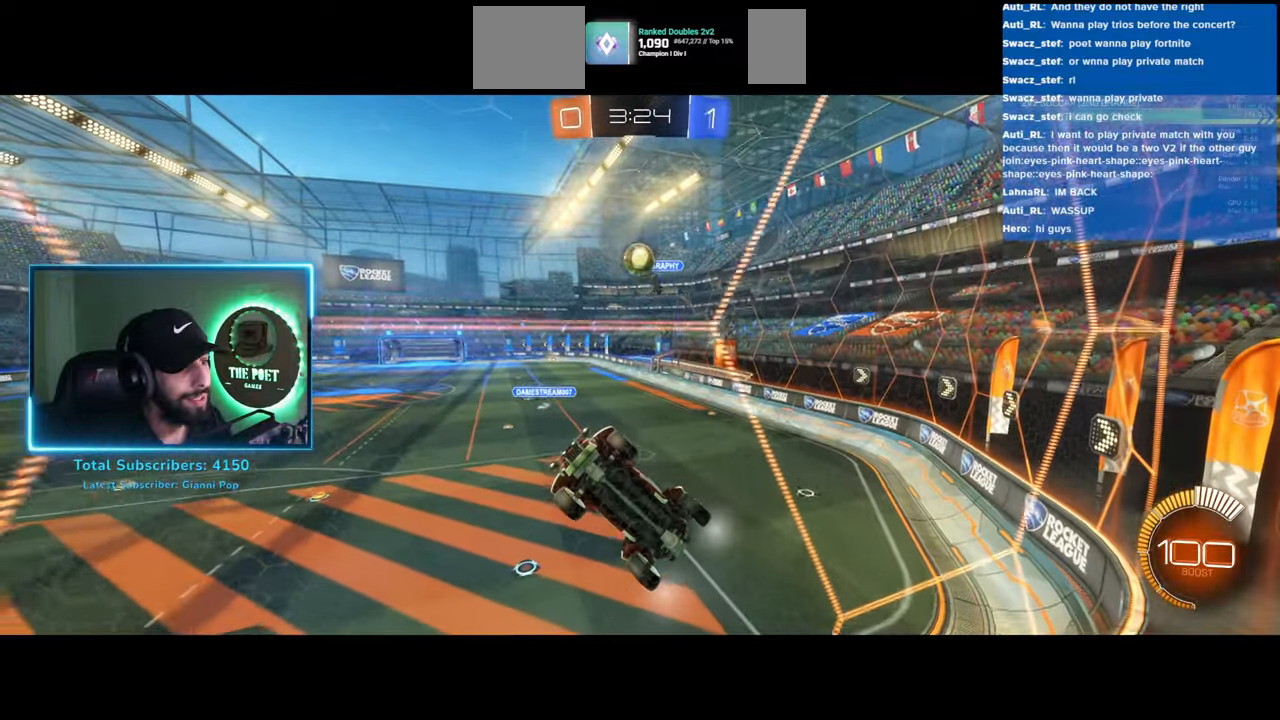
{"keys": ["d"], "mouse": [], "events": [[333, "d", "up"], [383, "d", "down"], [383, "w", "up"]]}
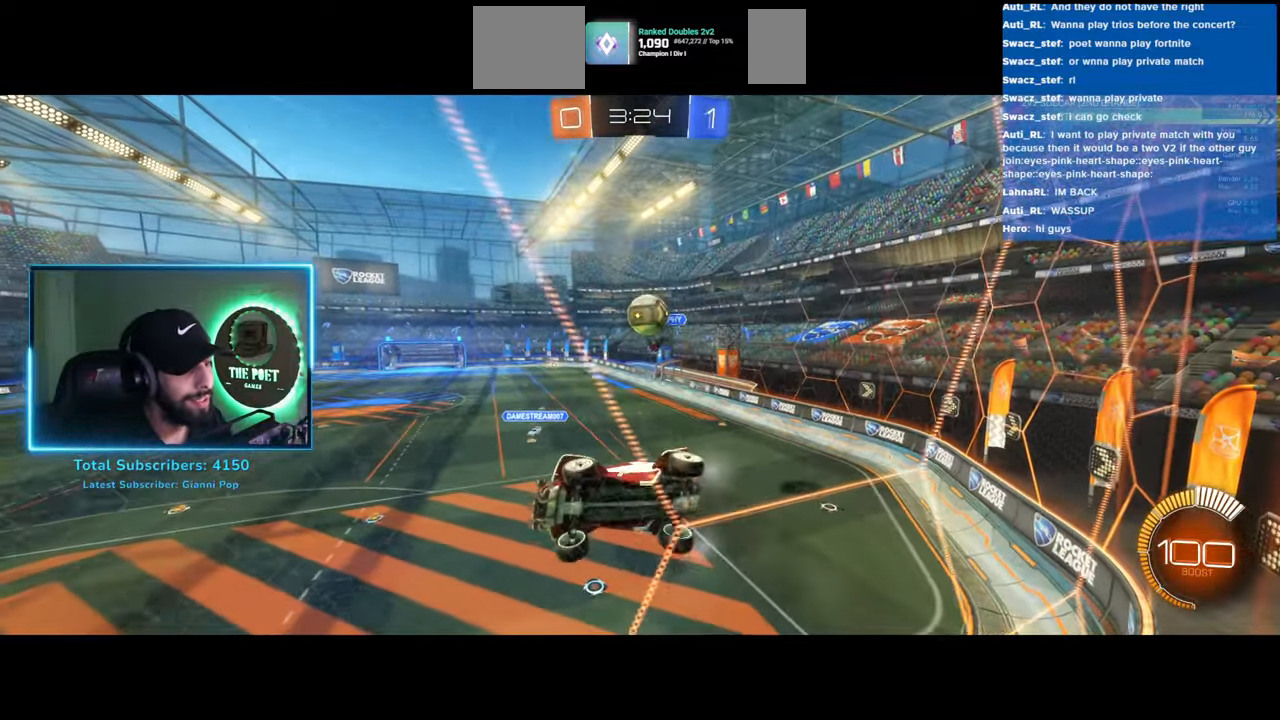
{"keys": ["d", "w"], "mouse": [], "events": [[433, "w", "down"]]}
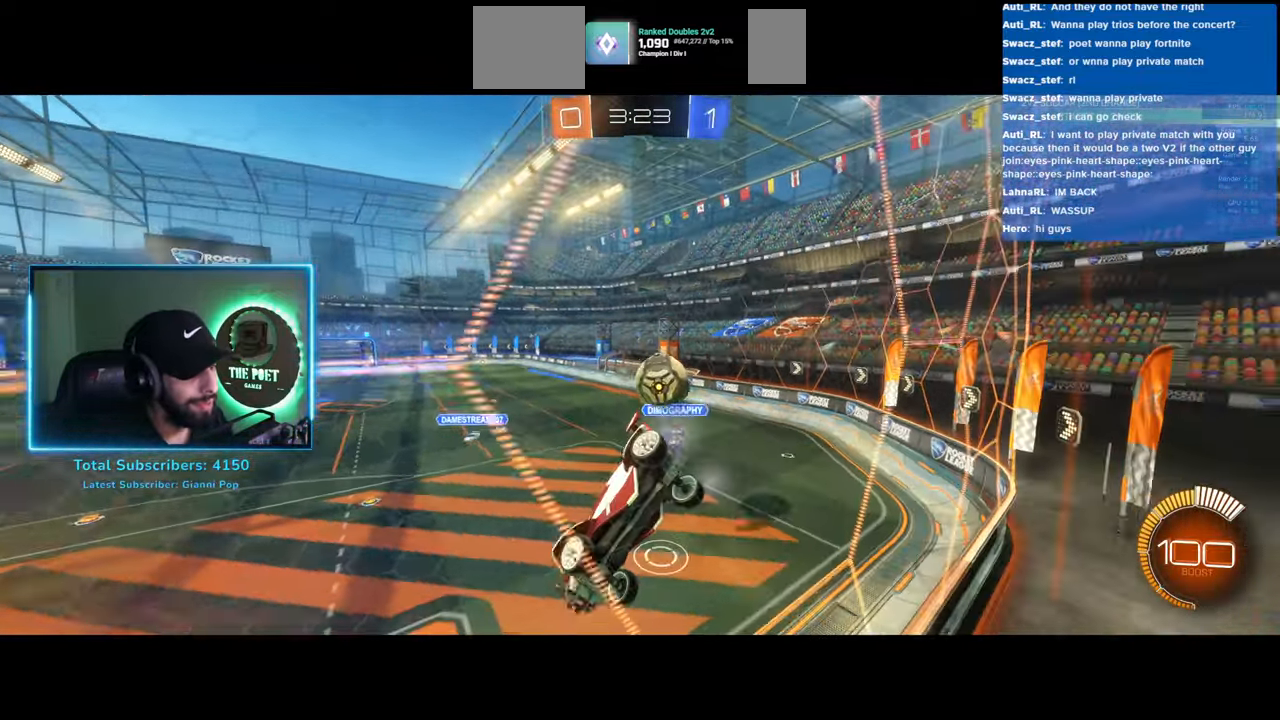
{"keys": [], "mouse": [], "events": [[250, "w", "up"], [433, "d", "up"]]}
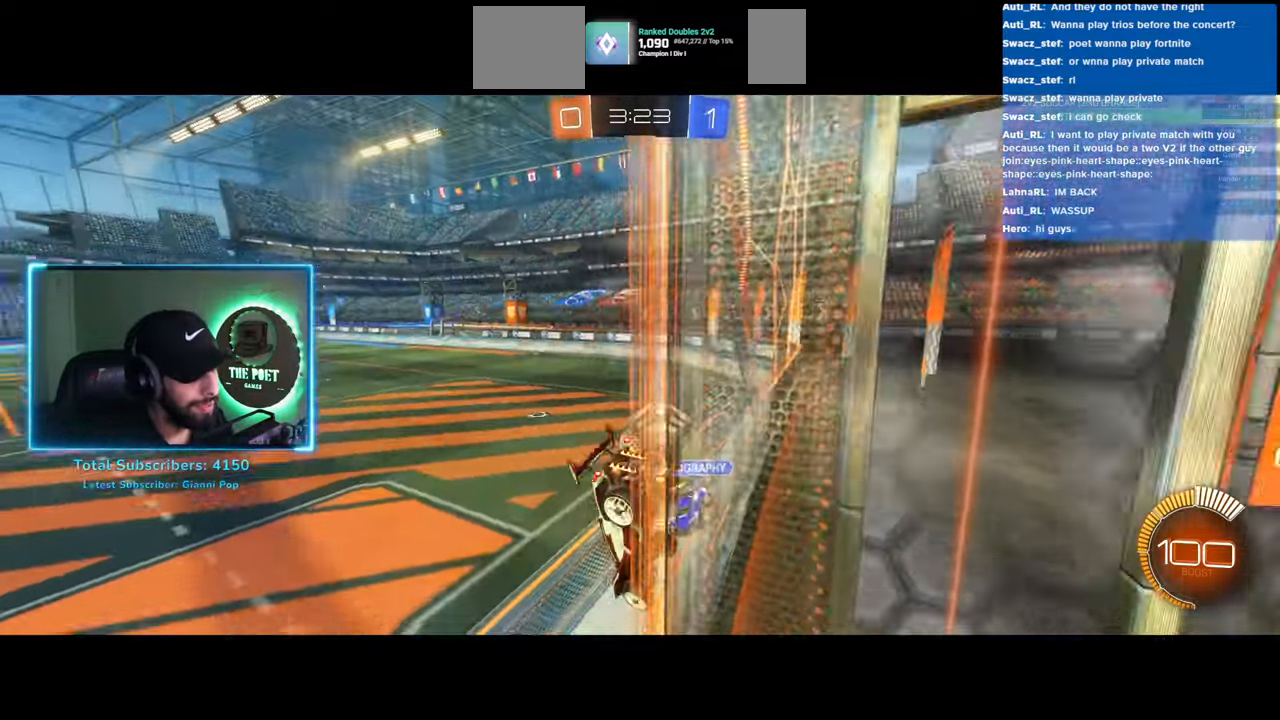
{"keys": ["w"], "mouse": ["left"], "events": [[100, "a", "down"], [150, "w", "down"], [367, "mouse_left", "down"], [383, "a", "up"]]}
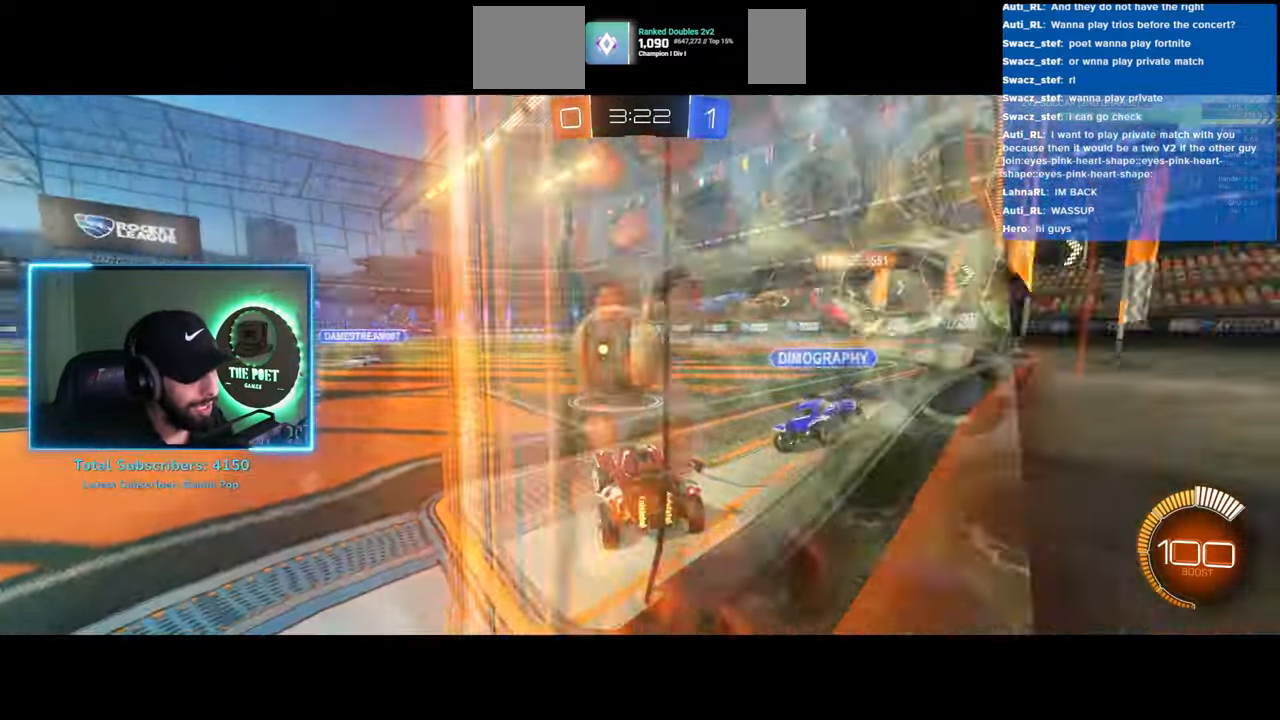
{"keys": ["w"], "mouse": ["left"], "events": [[50, "d", "down"], [267, "d", "up"]]}
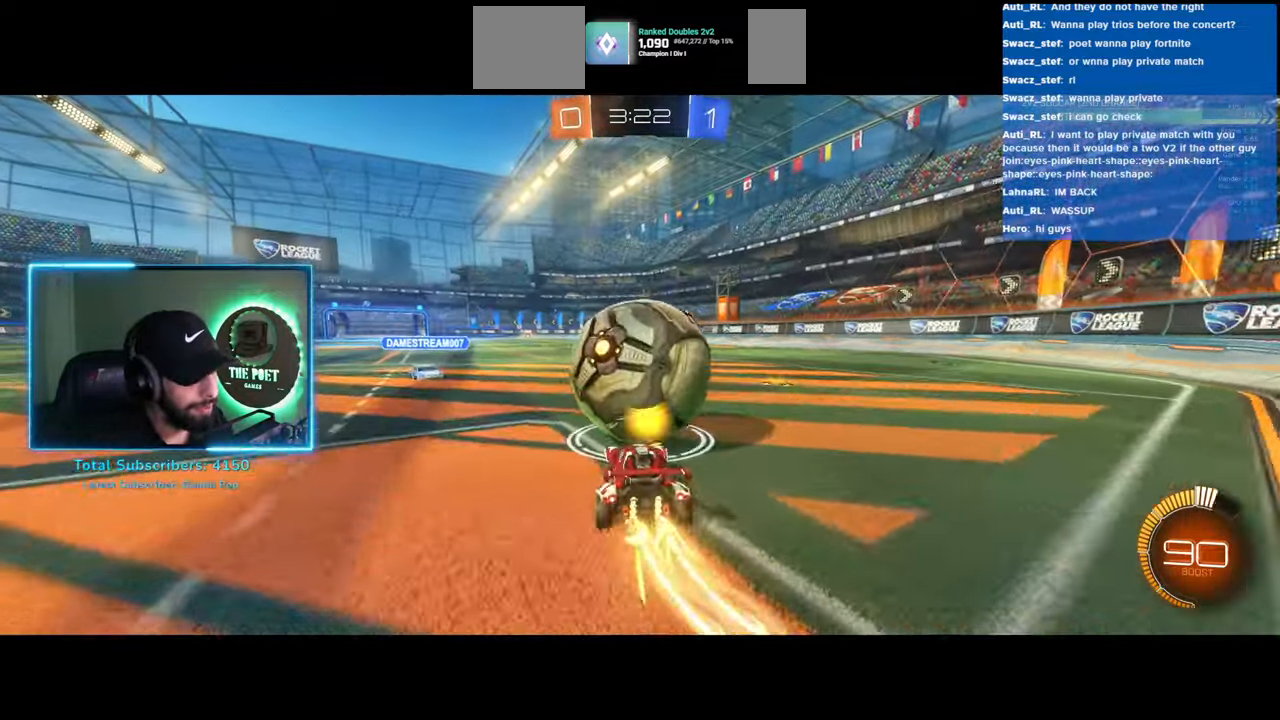
{"keys": ["a", "w"], "mouse": ["left"], "events": [[217, "a", "down"]]}
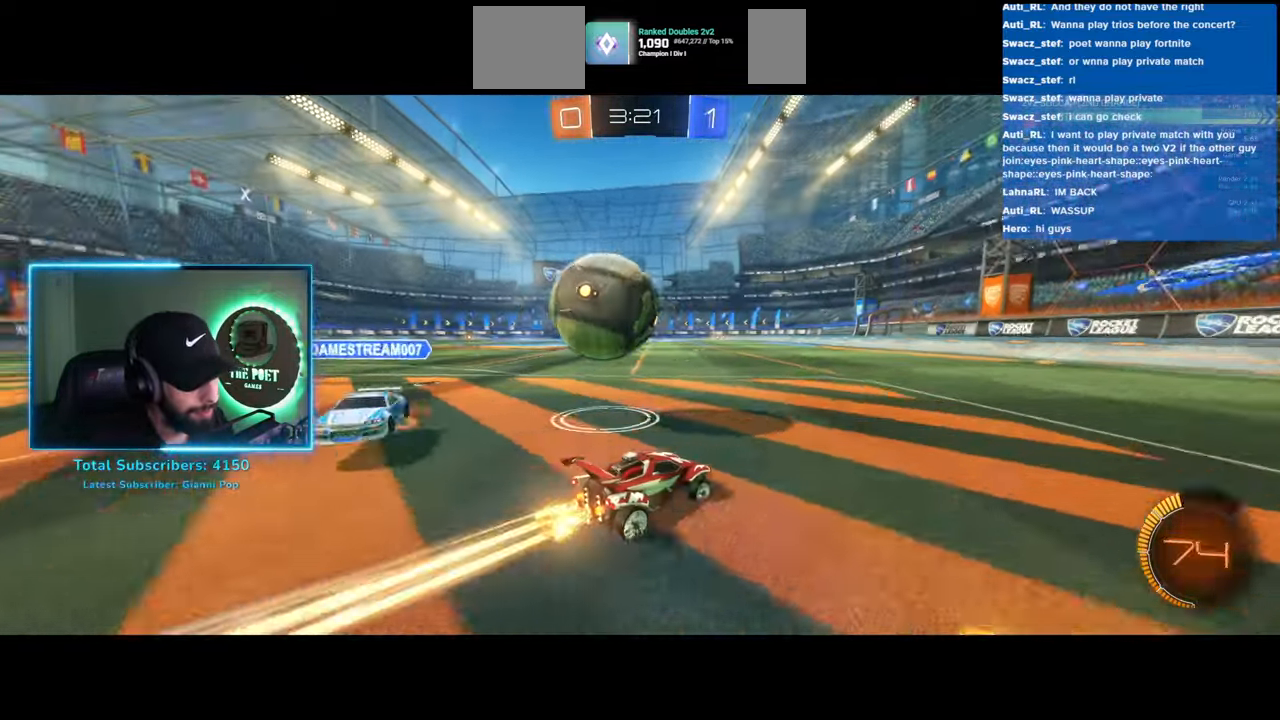
{"keys": ["d", "w"], "mouse": ["left"], "events": [[17, "mouse_left", "up"], [350, "mouse_left", "down"], [383, "a", "up"], [417, "d", "down"]]}
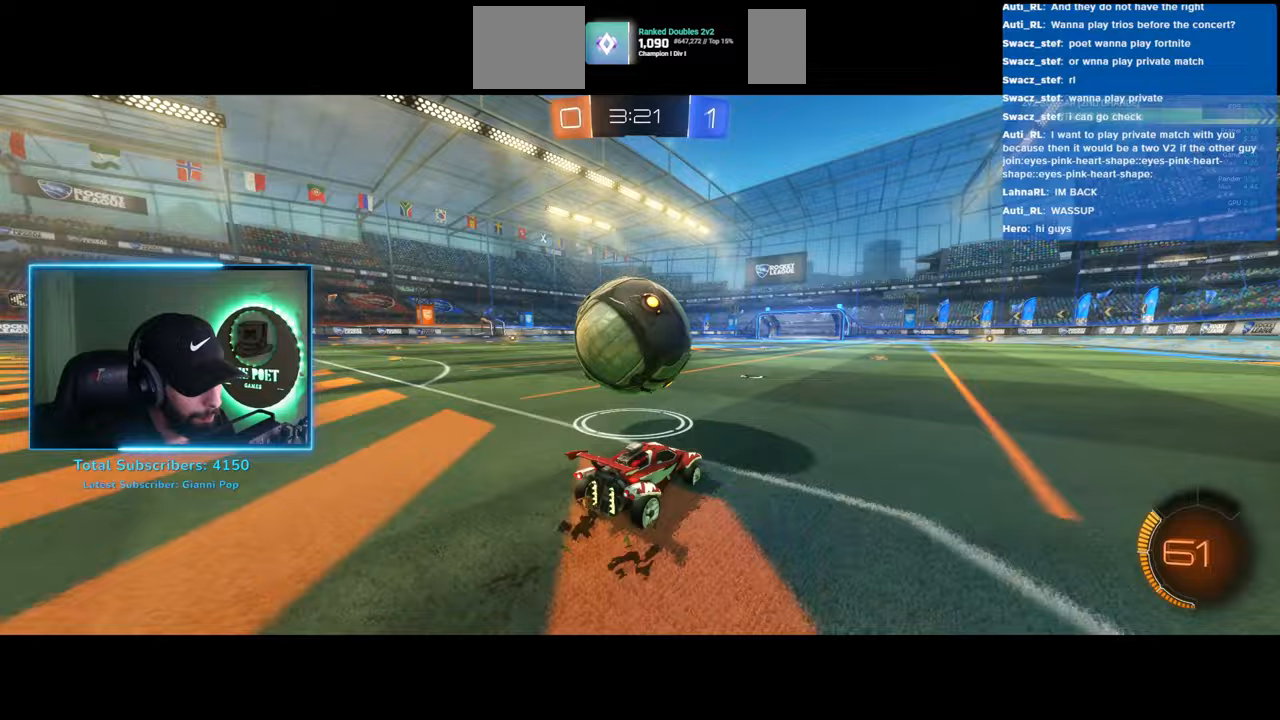
{"keys": ["w"], "mouse": ["left"], "events": [[117, "d", "up"], [417, "d", "down"], [483, "d", "up"]]}
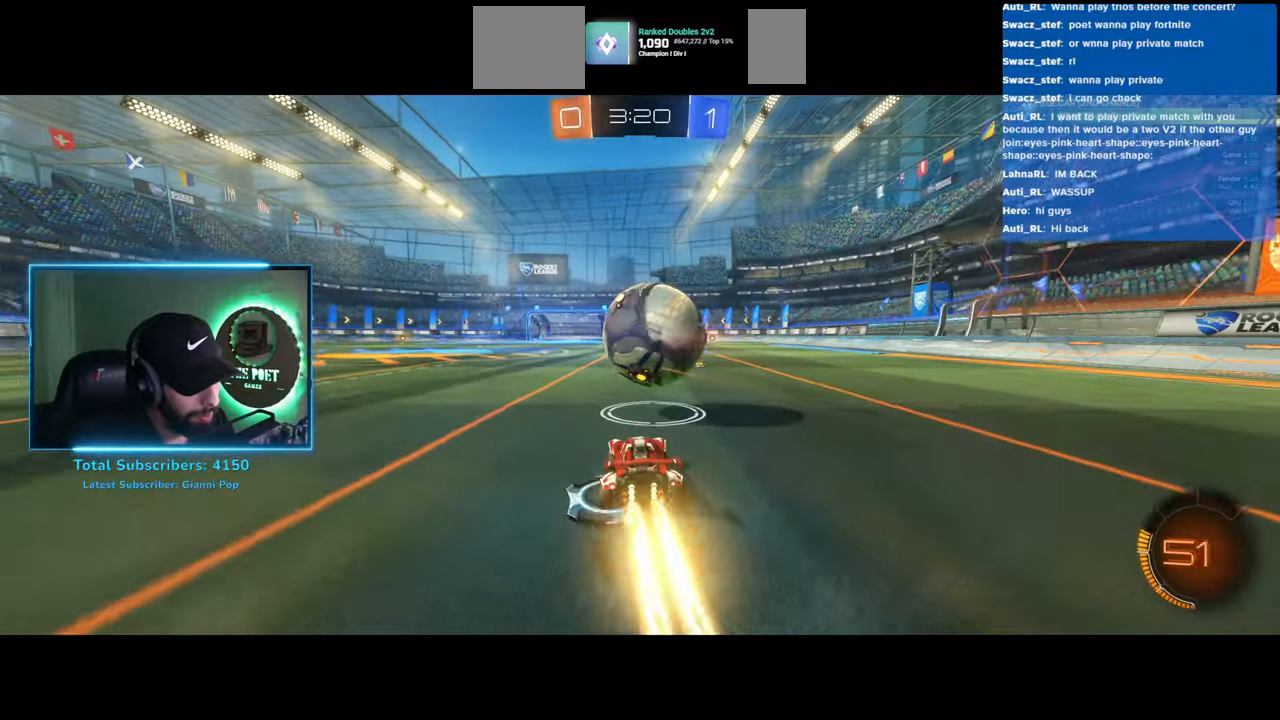
{"keys": ["a", "w"], "mouse": ["left"], "events": [[50, "mouse_left", "up"], [217, "a", "down"], [233, "mouse_left", "down"], [300, "a", "up"], [467, "a", "down"]]}
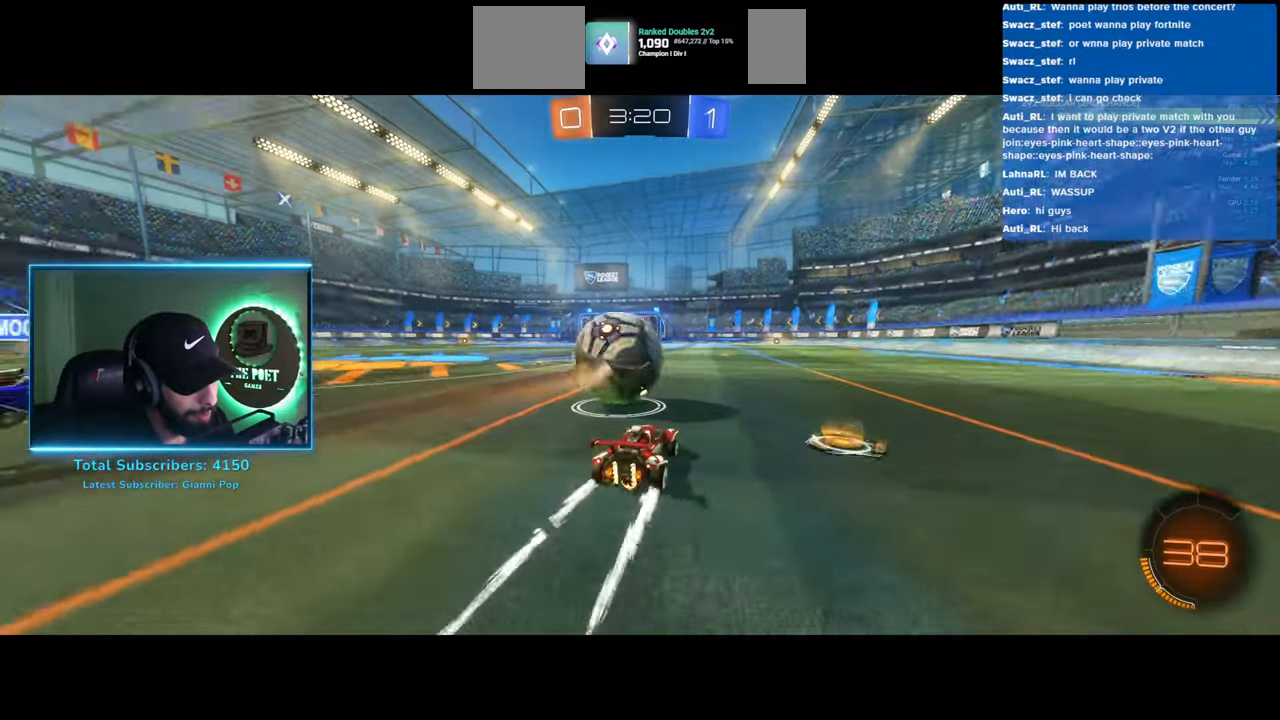
{"keys": ["a", "w"], "mouse": [], "events": [[67, "a", "up"], [117, "mouse_right", "down"], [150, "mouse_left", "up"], [167, "a", "down"], [217, "mouse_right", "up"], [283, "mouse_right", "down"], [333, "mouse_right", "up"]]}
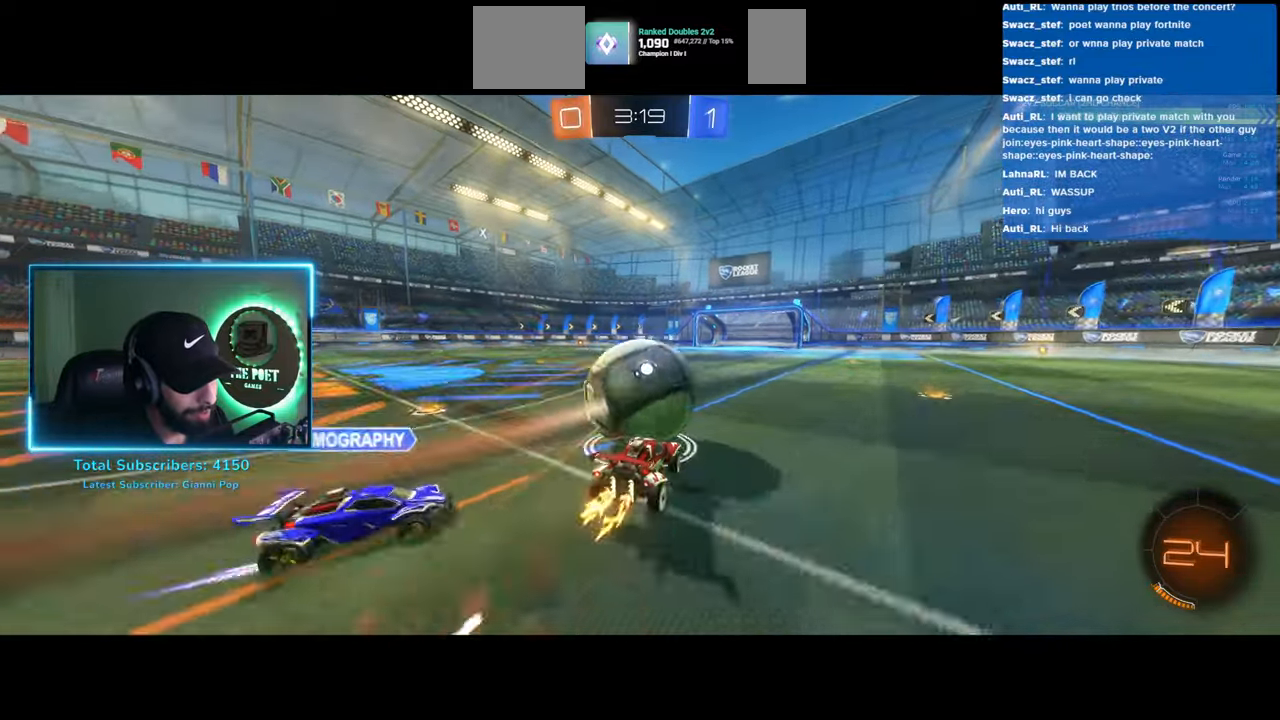
{"keys": [], "mouse": [], "events": [[167, "w", "up"], [300, "a", "up"]]}
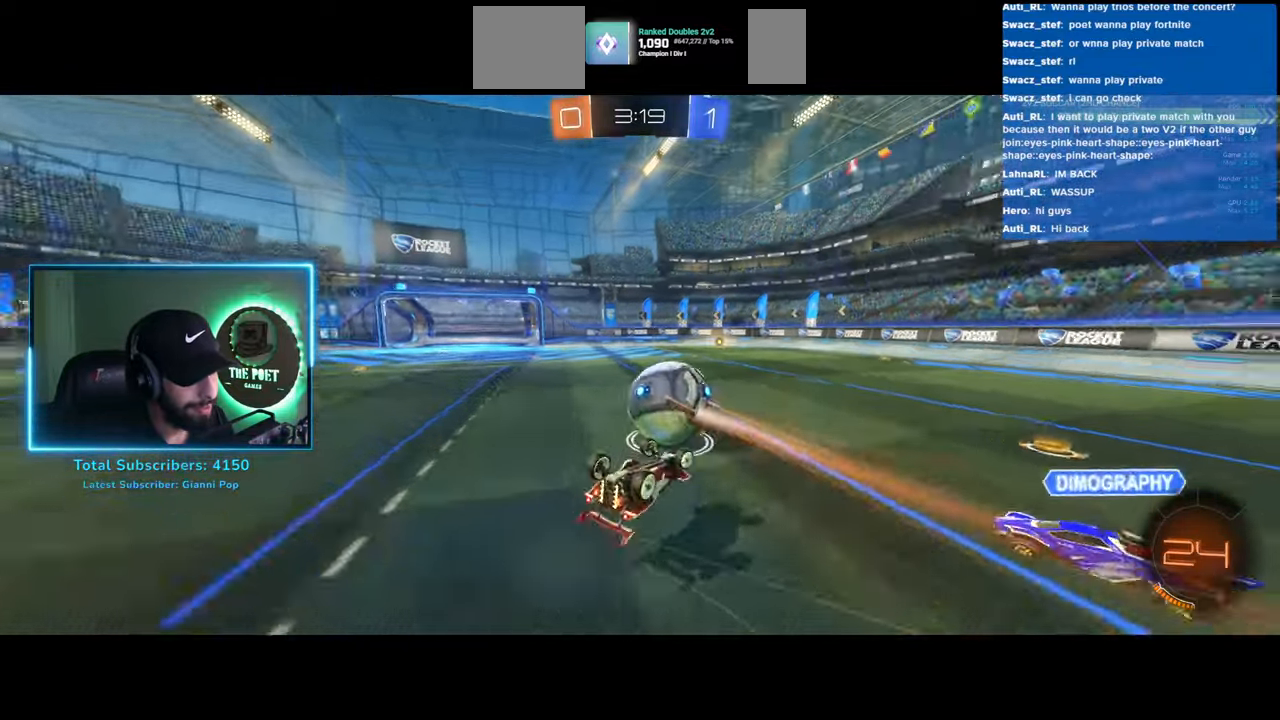
{"keys": ["d"], "mouse": [], "events": [[250, "d", "down"], [283, "w", "down"], [500, "w", "up"]]}
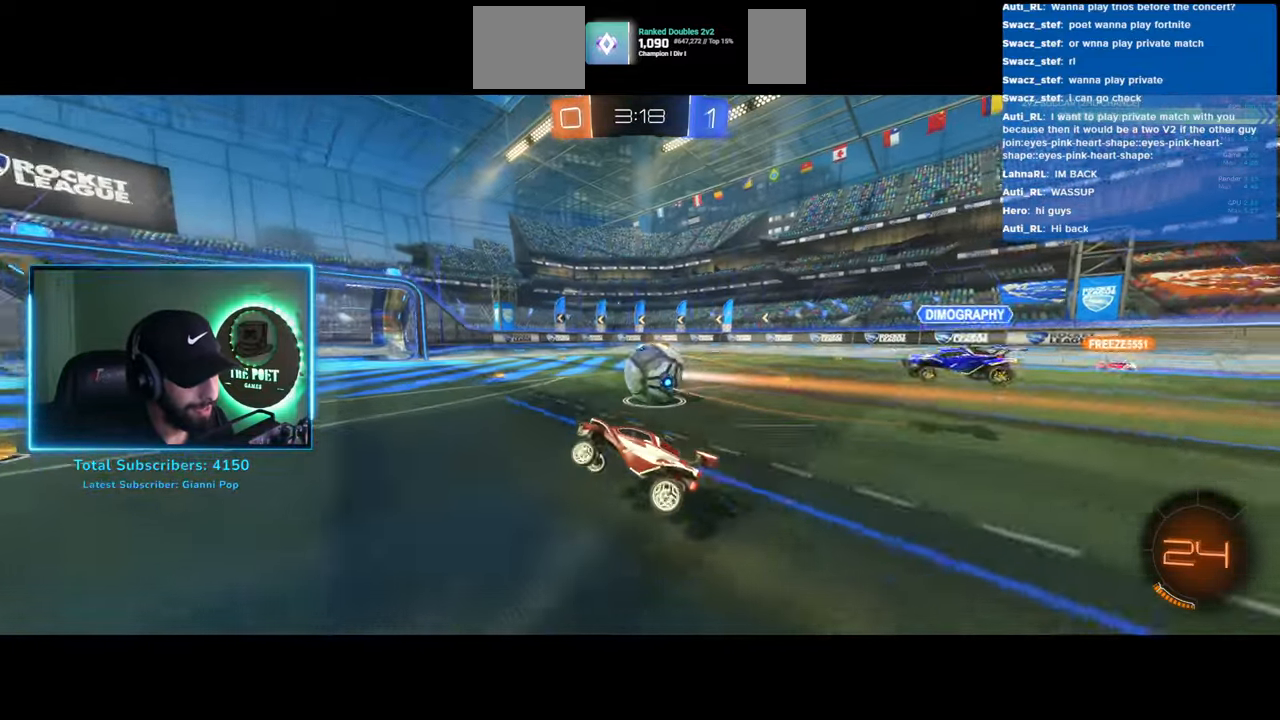
{"keys": ["d"], "mouse": [], "events": [[67, "d", "up"], [450, "d", "down"]]}
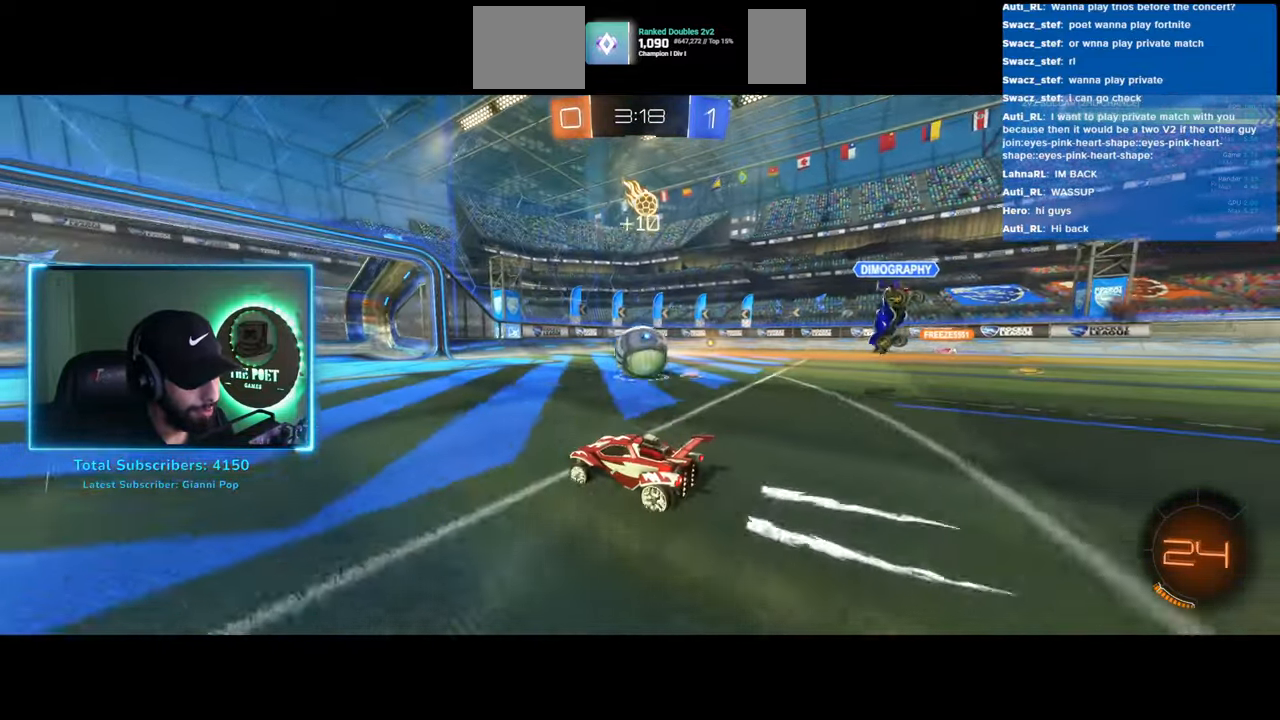
{"keys": ["d"], "mouse": [], "events": [[117, "mouse_right", "down"], [200, "mouse_left", "down"], [250, "mouse_right", "up"], [333, "mouse_right", "down"], [367, "mouse_left", "up"], [433, "mouse_right", "up"]]}
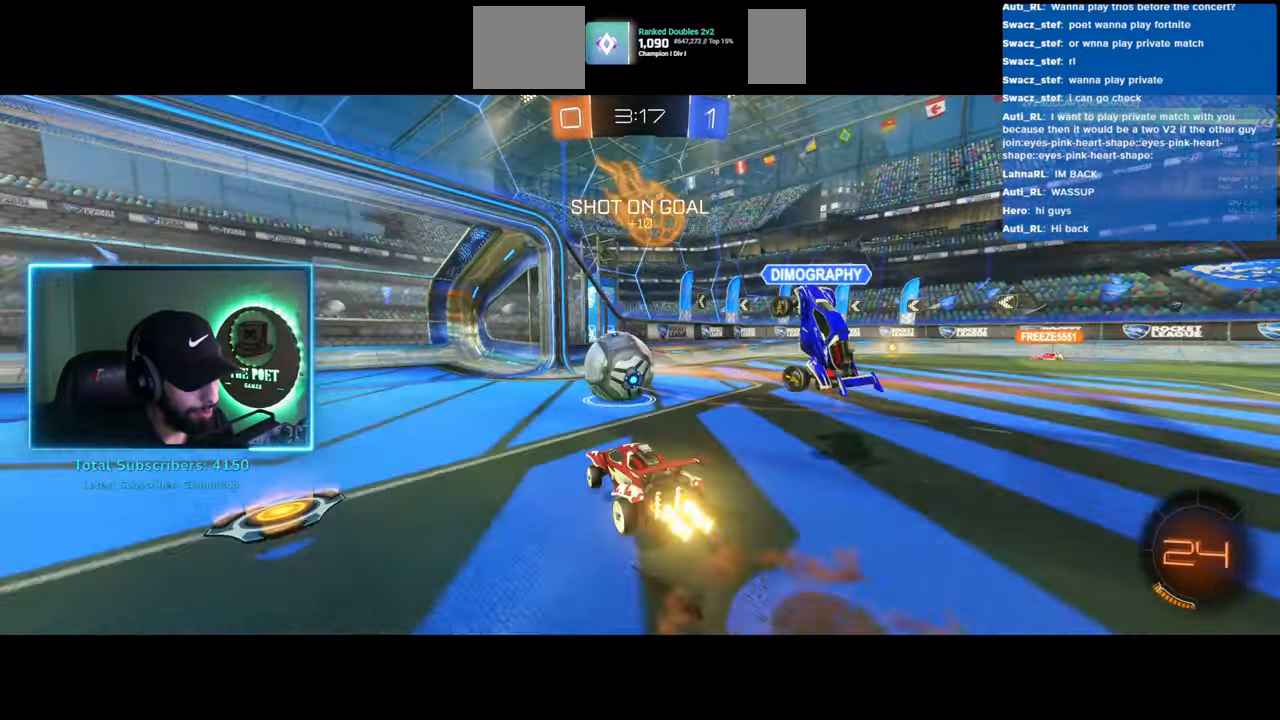
{"keys": [], "mouse": [], "events": [[450, "d", "up"]]}